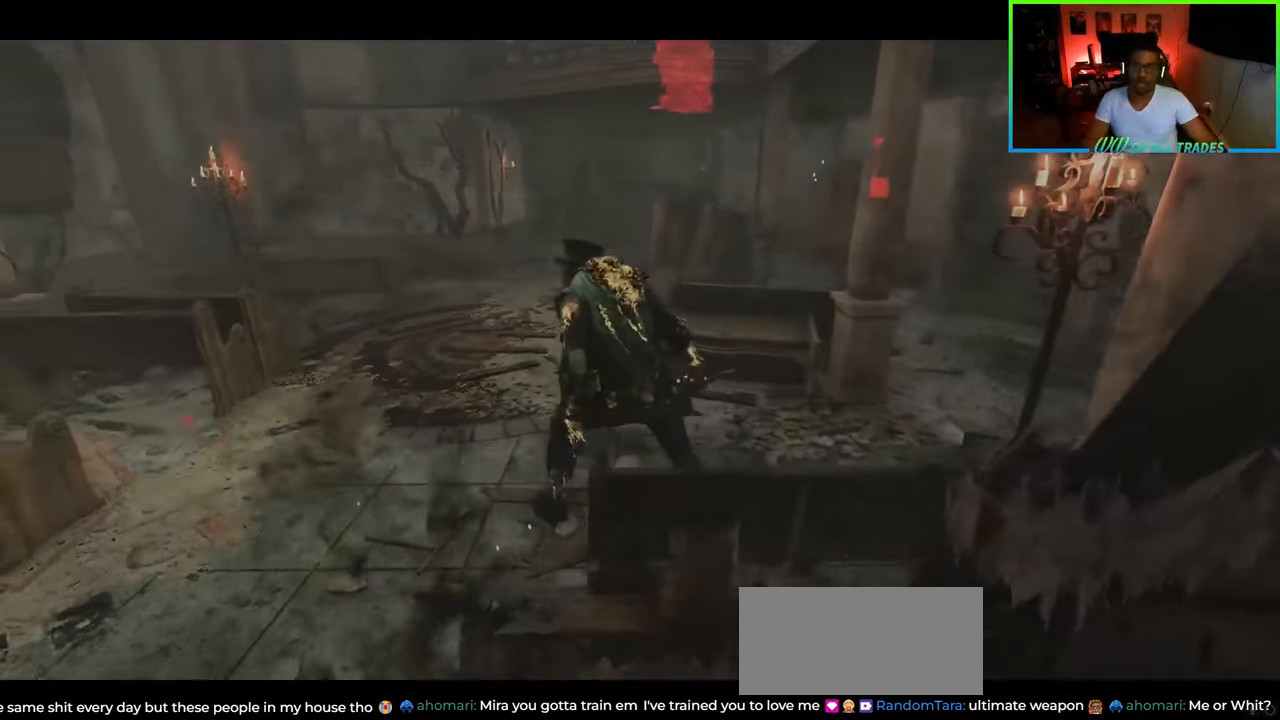
Gameplay with keyboard and mouse; each line is a JSON object with the keys and mouse buttons held at the frame after it. "events" lists presses ("down") and releases ("up") of "a", "ctrl", "d", "e", "f", "q", "r", "s", "shift", "space", "tab", "w", "mouse_left", "mouse_wheel", "mouse_right", "mouse_mb4" and "mouse_mb5" between this image and that frame as [ms after this image, input, new state], when the widget could be followed in between. "mouse_left", "mouse_wheel", "mouse_right", "mouse_mb4", "mouse_mb5" = the "left", "wheel", "right", "mb4", "mb5" buttons of the "mouse" list. No other keys are recorded. "wheel" means that the mouse wheel is clicked or scrolled. Not read: mouse_move.
{"keys": ["w"], "mouse": [], "events": [[333, "w", "down"]]}
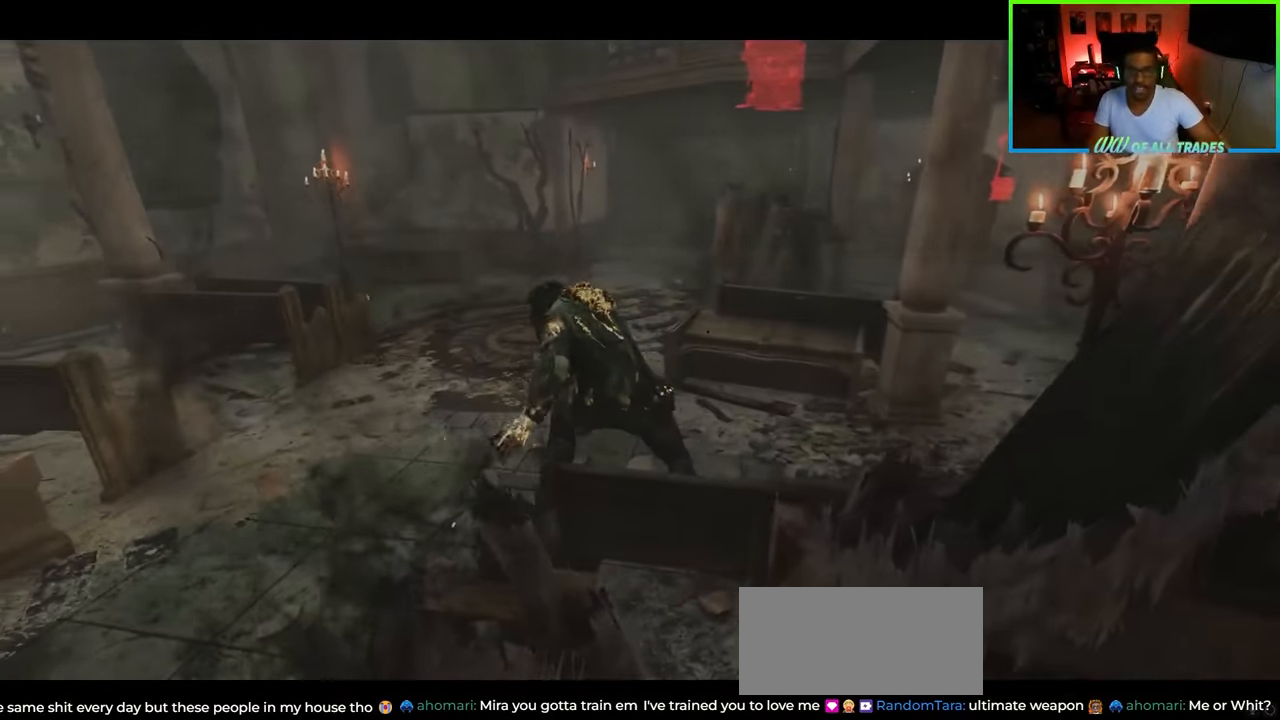
{"keys": ["a", "shift", "w"], "mouse": [], "events": [[67, "a", "down"], [67, "shift", "down"], [300, "a", "up"], [300, "shift", "up"], [483, "a", "down"], [483, "shift", "down"]]}
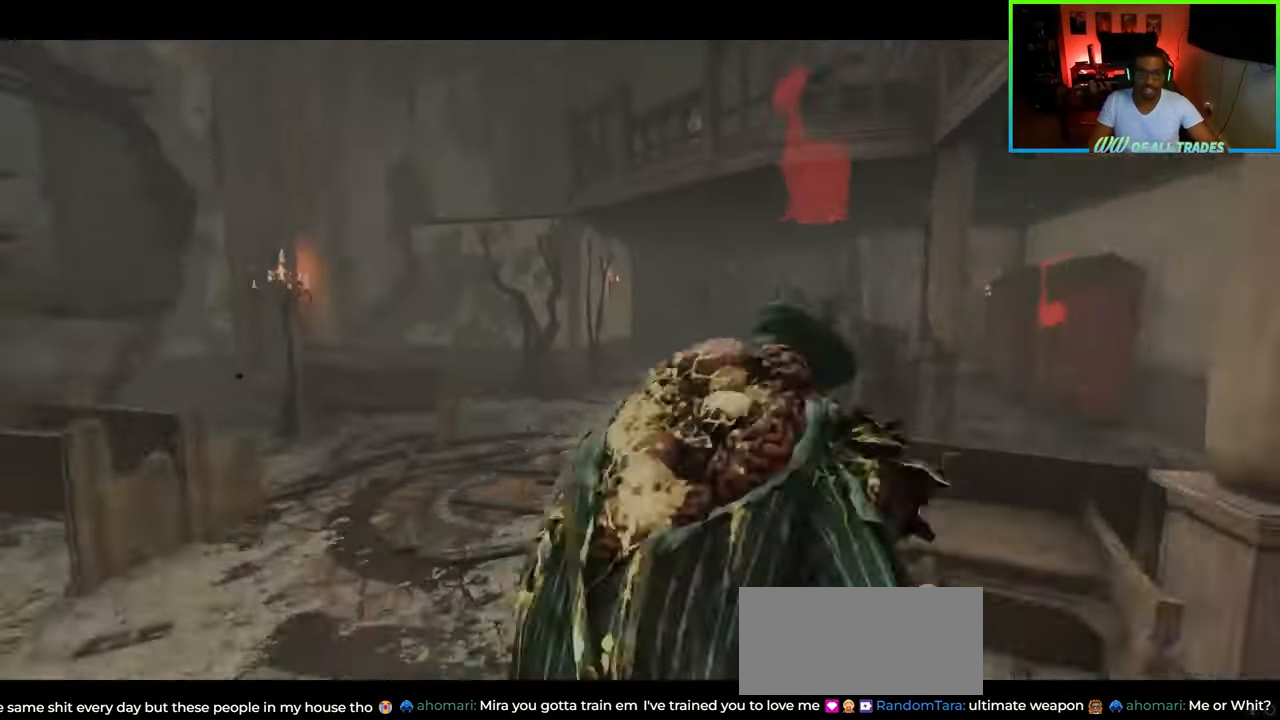
{"keys": ["w"], "mouse": [], "events": [[433, "a", "up"], [500, "shift", "up"]]}
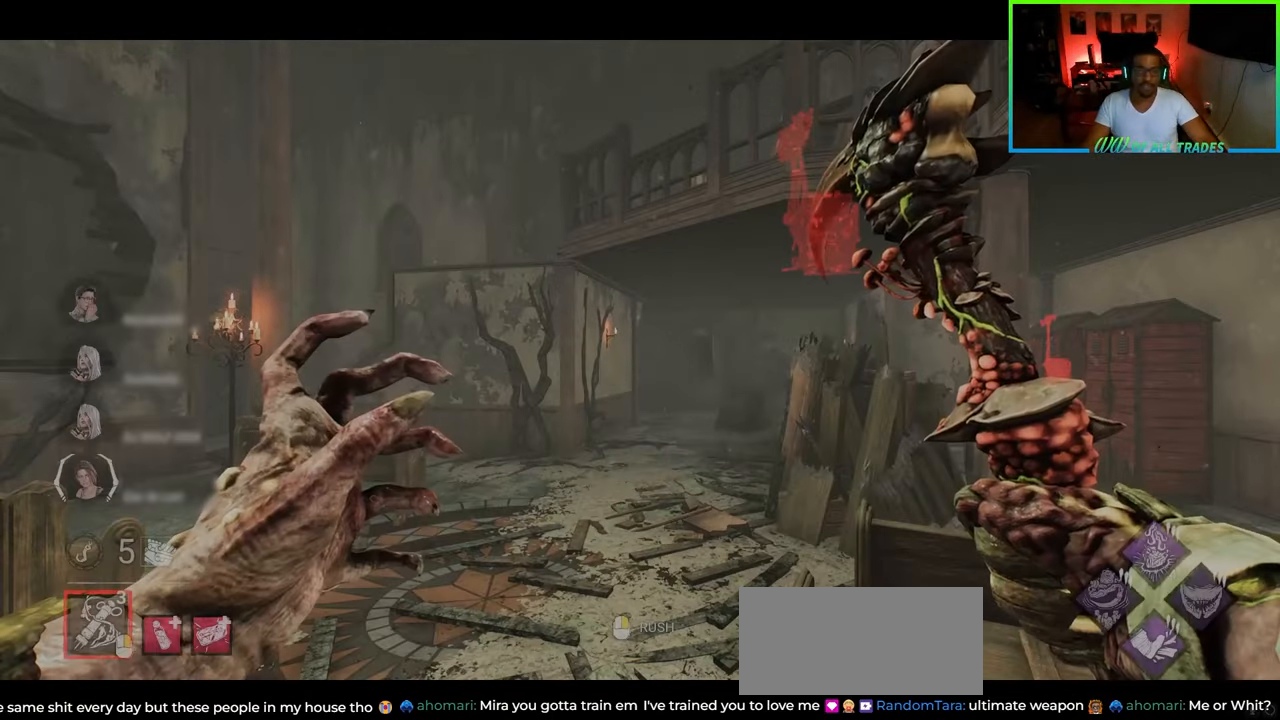
{"keys": ["a", "shift", "w"], "mouse": [], "events": [[67, "shift", "down"], [167, "a", "down"]]}
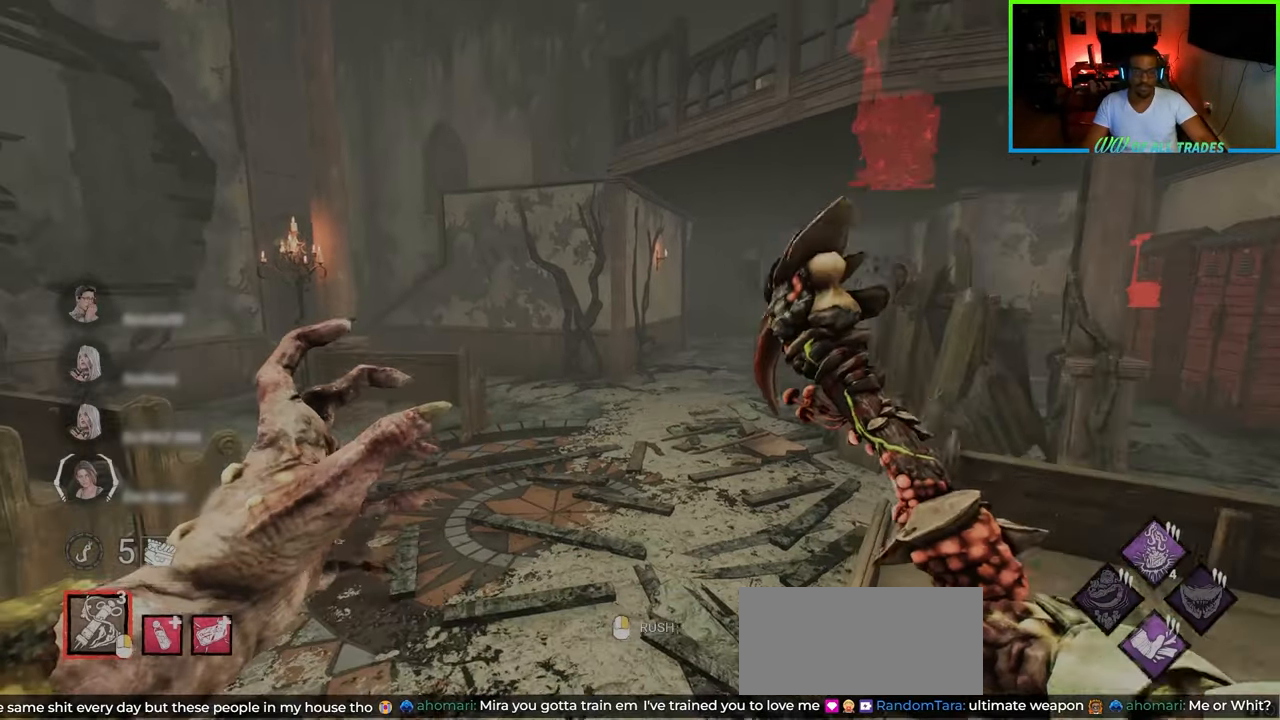
{"keys": ["d", "w"], "mouse": [], "events": [[50, "a", "up"], [50, "d", "down"], [100, "shift", "up"]]}
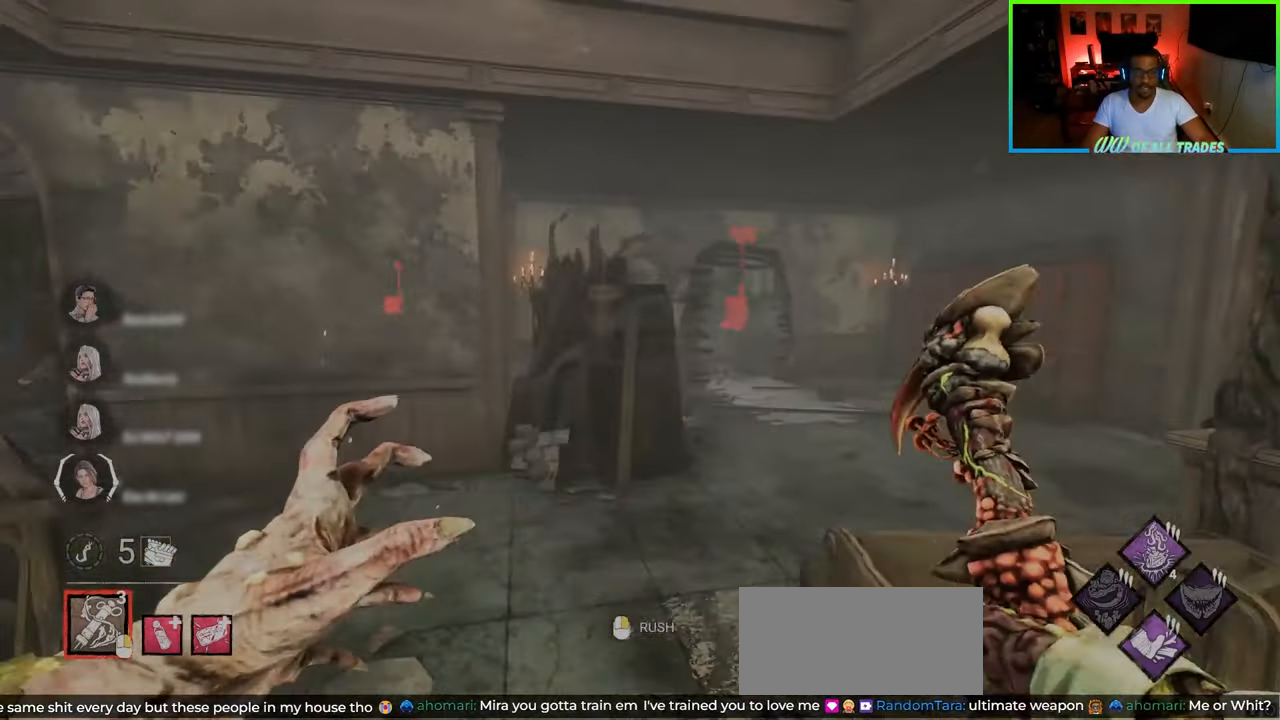
{"keys": ["a", "w"], "mouse": [], "events": [[50, "a", "down"], [50, "d", "up"], [150, "a", "up"], [400, "a", "down"]]}
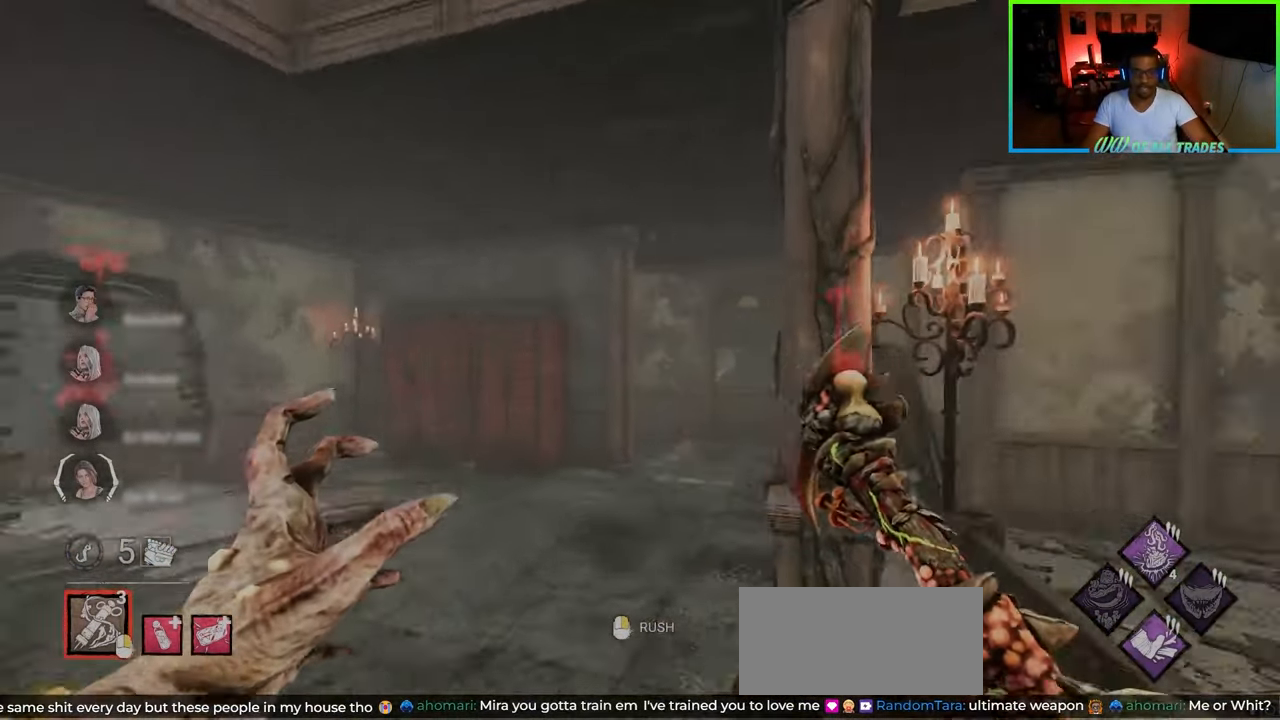
{"keys": ["d", "w"], "mouse": [], "events": [[333, "a", "up"], [417, "d", "down"]]}
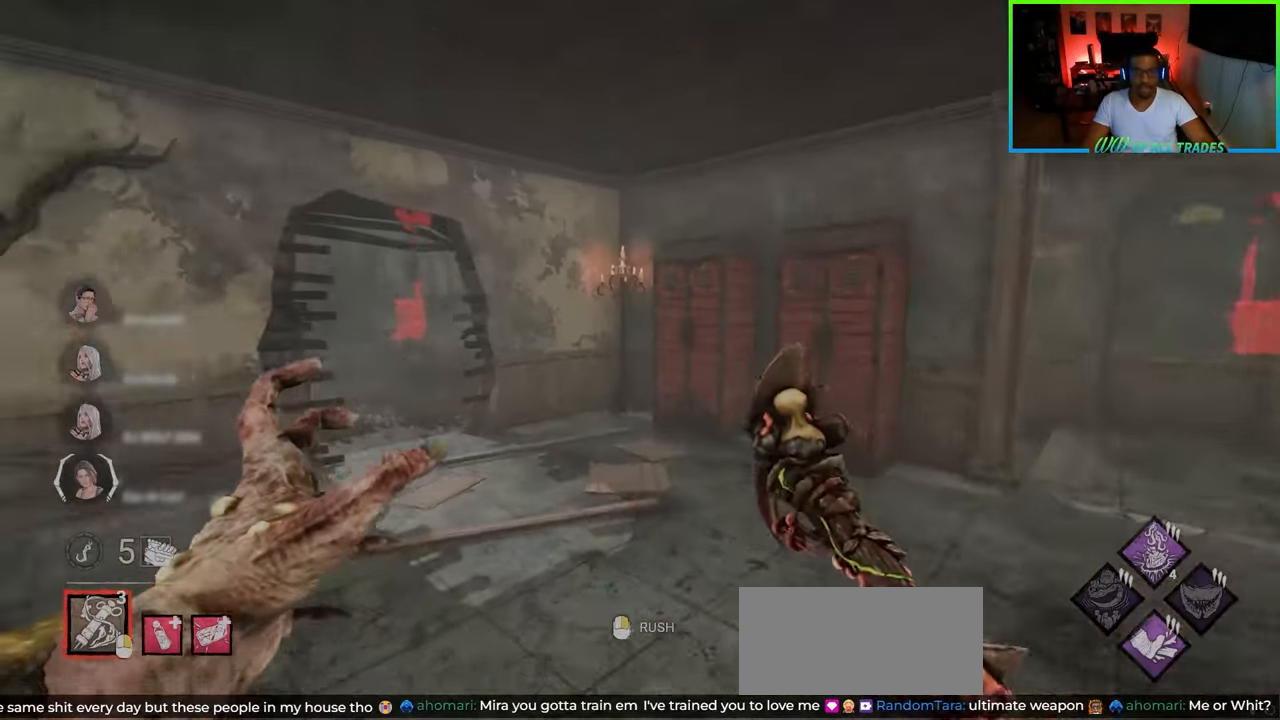
{"keys": ["d", "w"], "mouse": [], "events": [[17, "d", "up"], [100, "d", "down"], [183, "d", "up"], [250, "d", "down"], [333, "d", "up"], [417, "d", "down"]]}
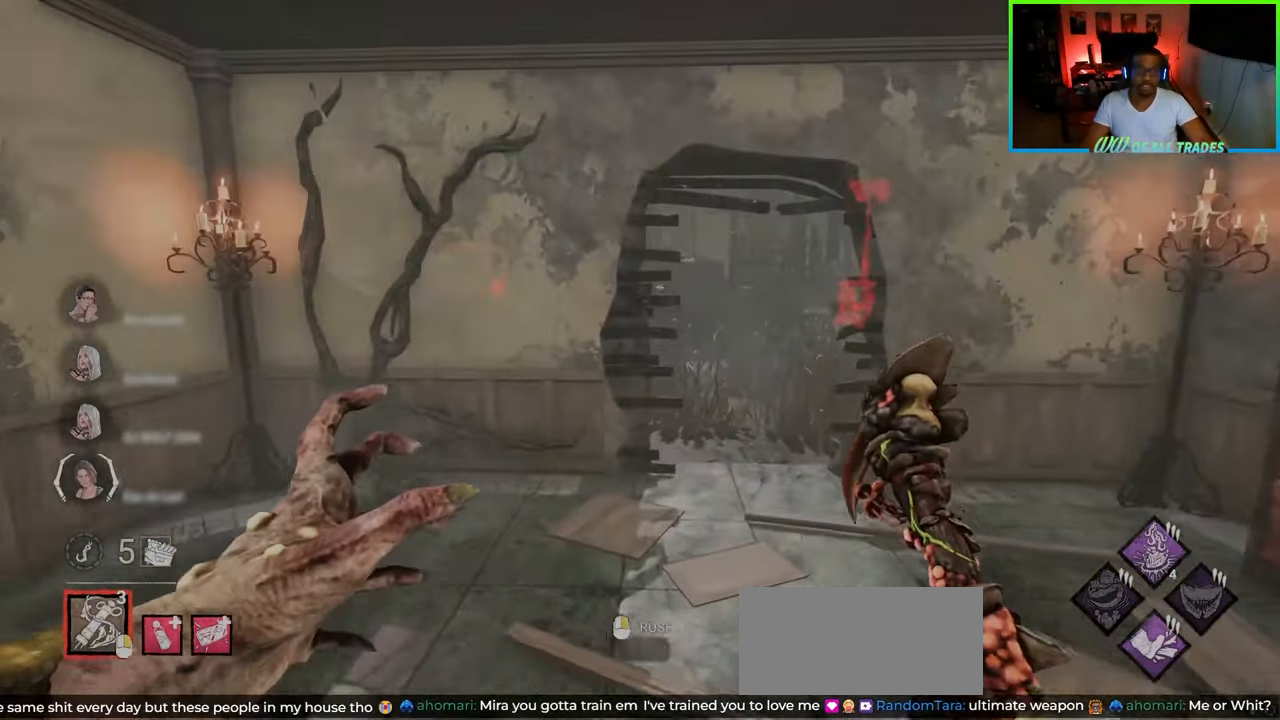
{"keys": ["w"], "mouse": [], "events": [[17, "d", "up"], [117, "d", "down"], [217, "d", "up"]]}
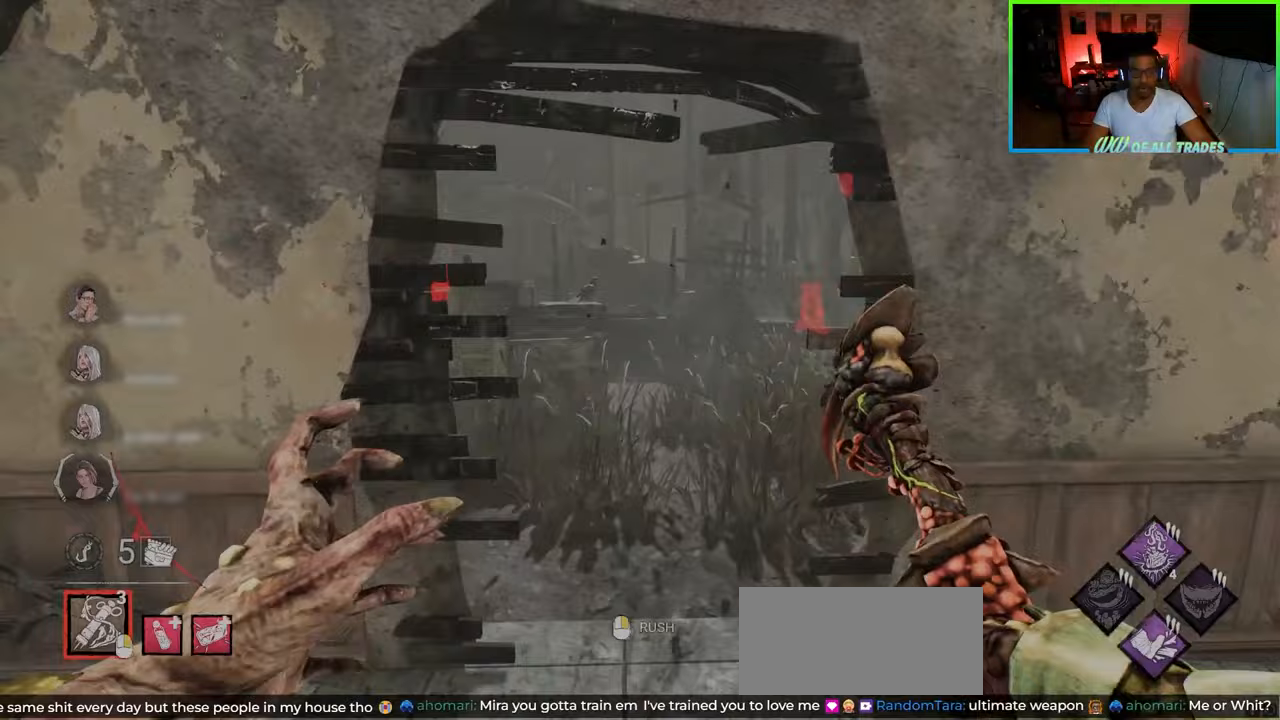
{"keys": ["d", "w"], "mouse": [], "events": [[283, "d", "down"]]}
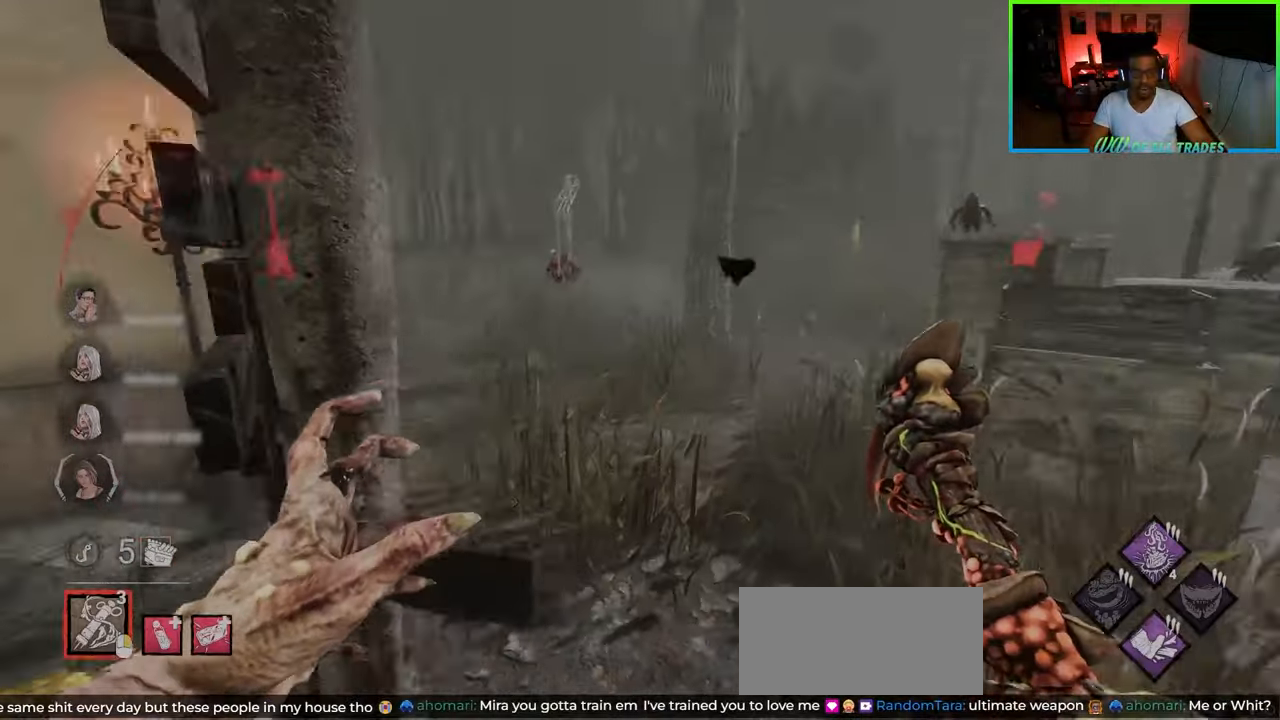
{"keys": ["d", "w"], "mouse": [], "events": []}
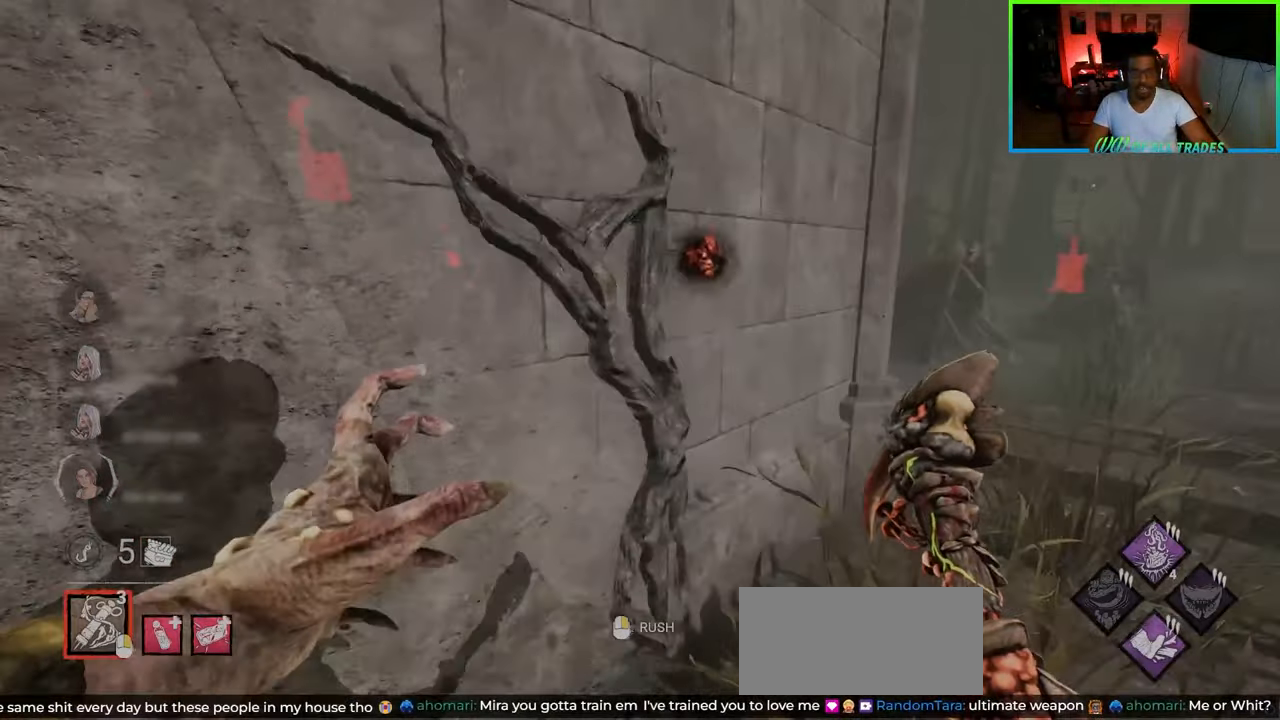
{"keys": ["d", "w"], "mouse": [], "events": [[267, "mouse_right", "down"], [317, "d", "up"], [367, "d", "down"], [417, "mouse_right", "up"]]}
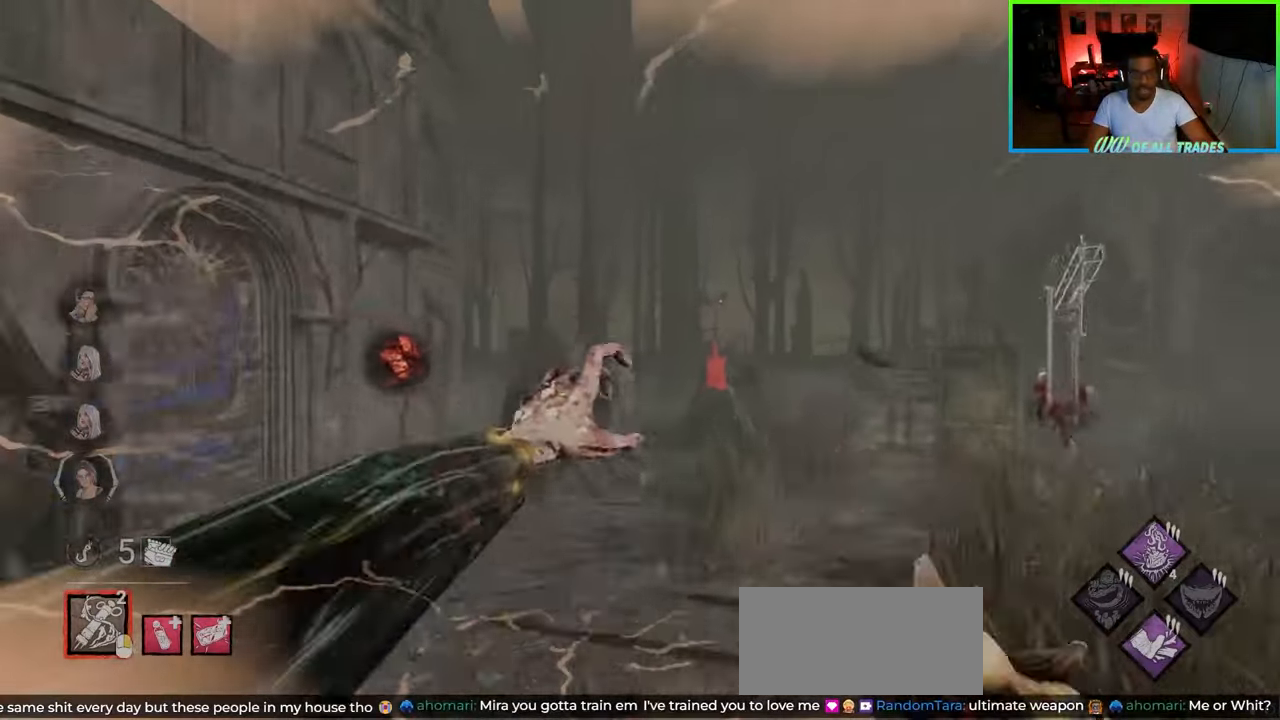
{"keys": ["a", "w"], "mouse": [], "events": [[17, "d", "up"], [67, "d", "down"], [383, "d", "up"], [450, "a", "down"]]}
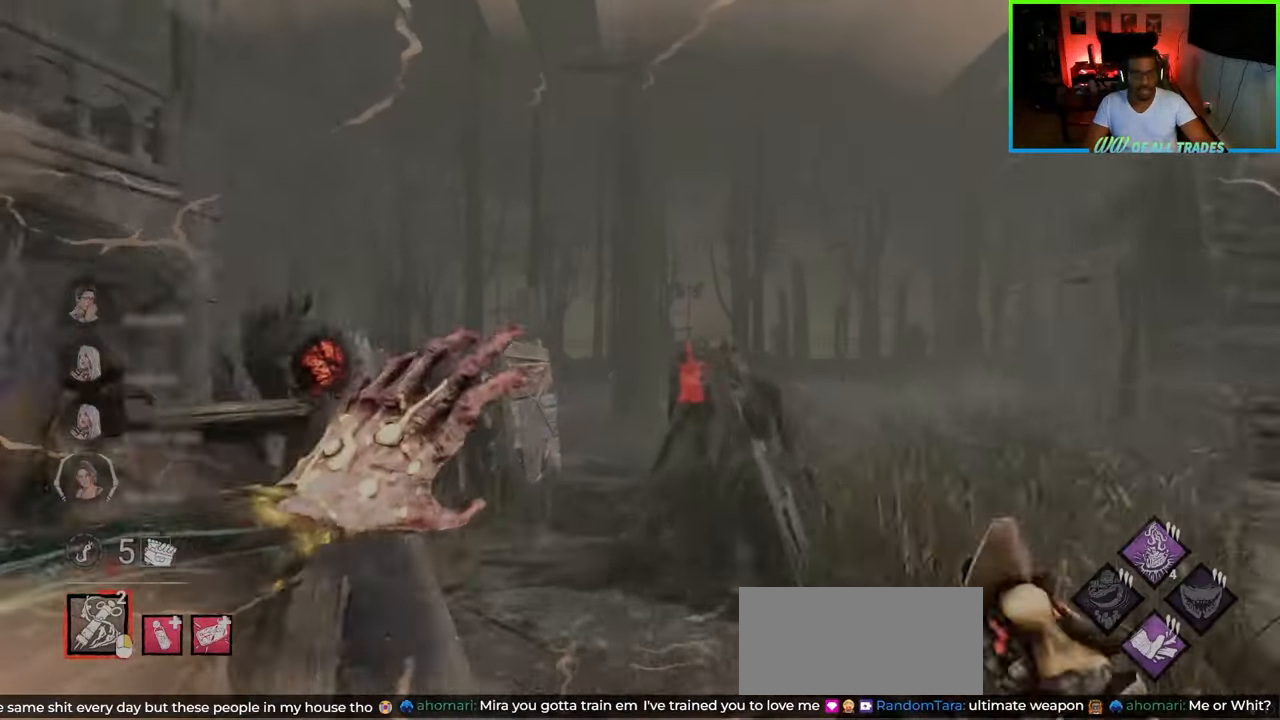
{"keys": ["d", "w"], "mouse": [], "events": [[133, "a", "up"], [250, "d", "down"]]}
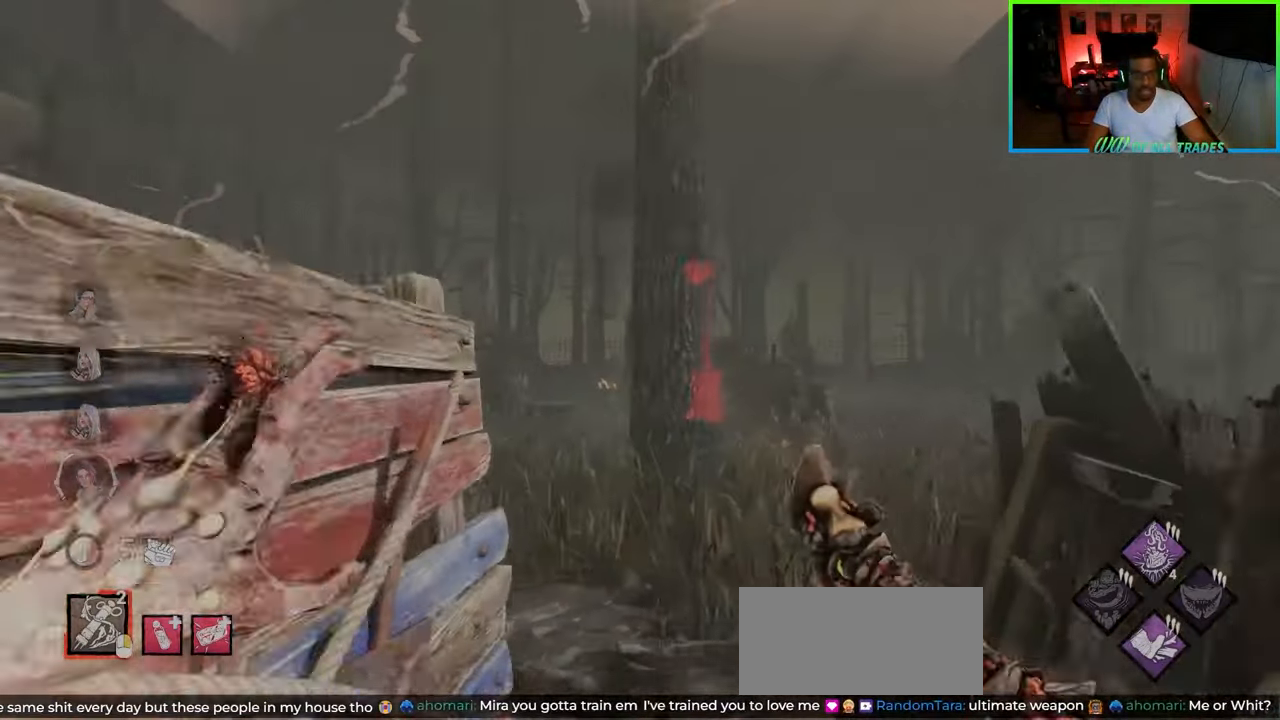
{"keys": ["a", "w"], "mouse": [], "events": [[300, "a", "down"], [317, "d", "up"]]}
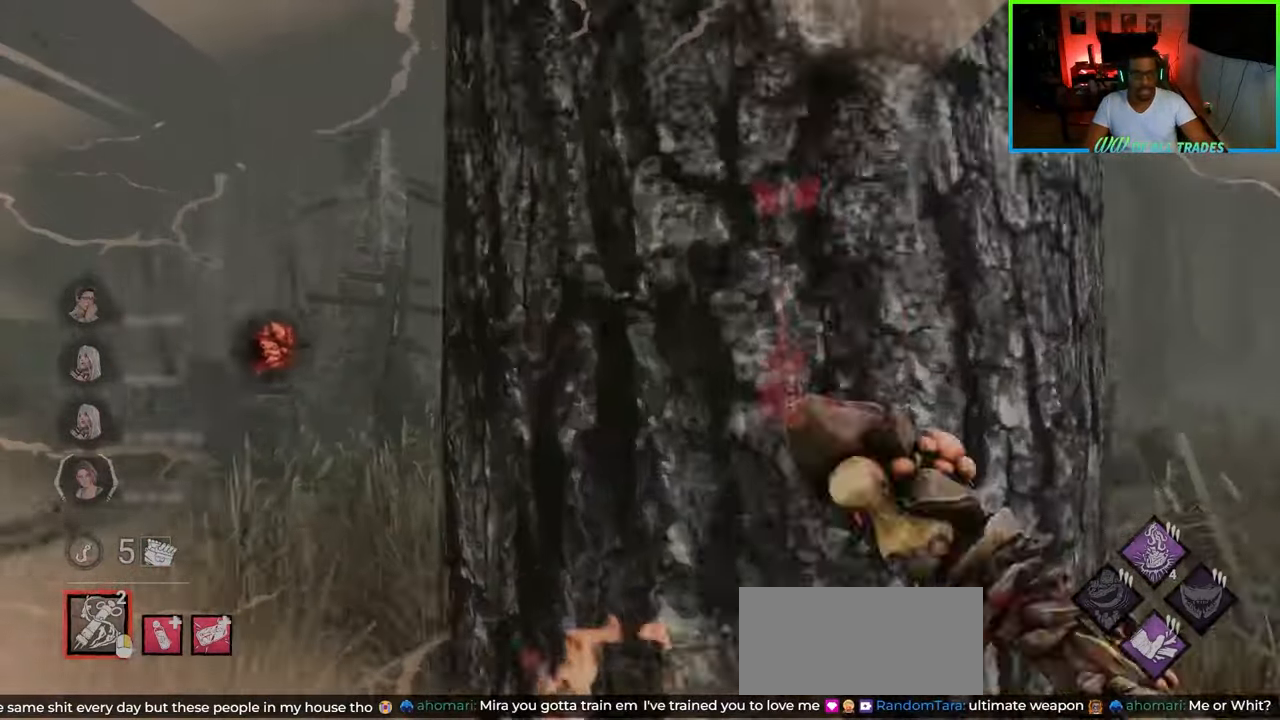
{"keys": ["w"], "mouse": [], "events": [[500, "a", "up"]]}
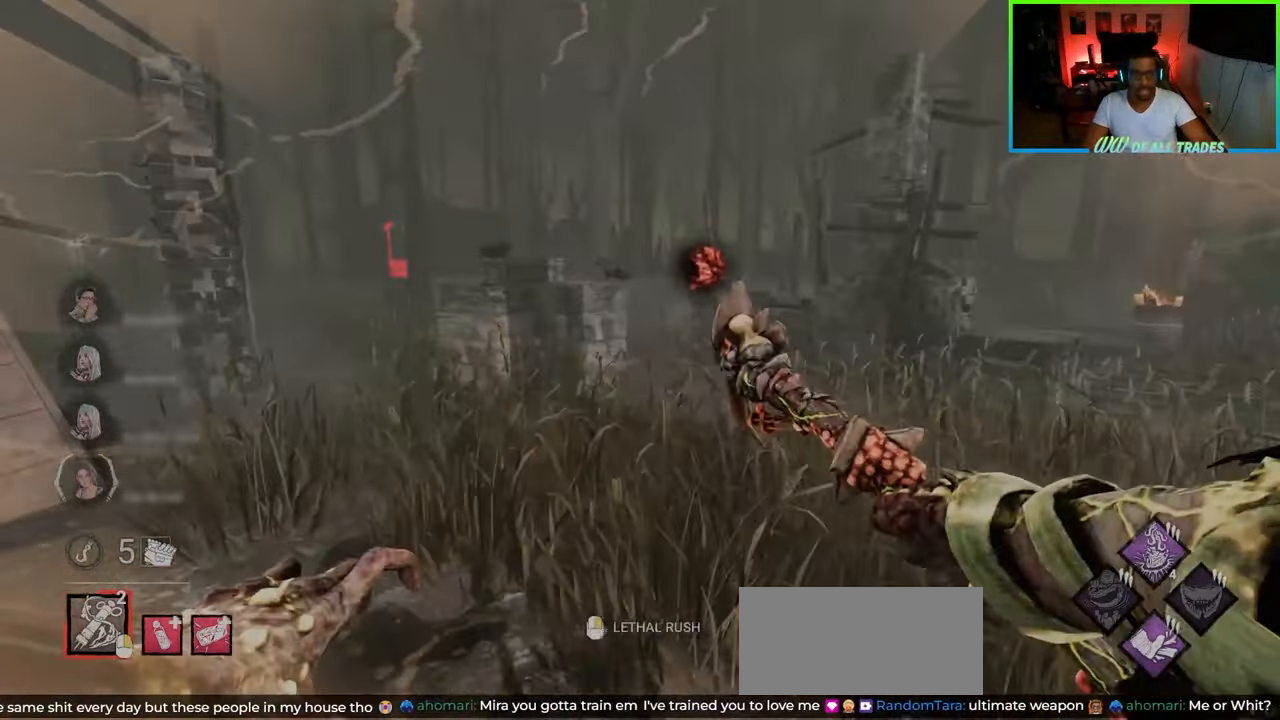
{"keys": ["a", "w"], "mouse": [], "events": [[33, "mouse_right", "down"], [100, "d", "down"], [167, "mouse_right", "up"], [200, "d", "up"], [400, "a", "down"]]}
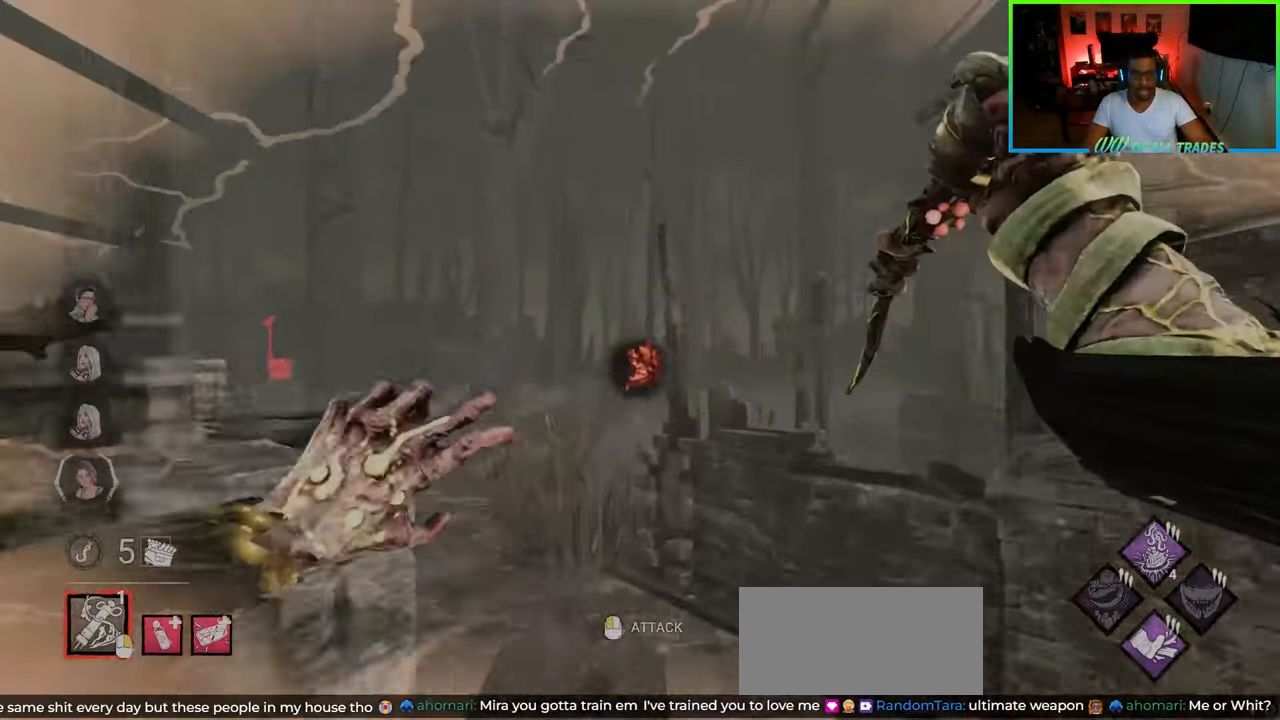
{"keys": ["d", "w"], "mouse": [], "events": [[200, "a", "up"], [233, "d", "down"]]}
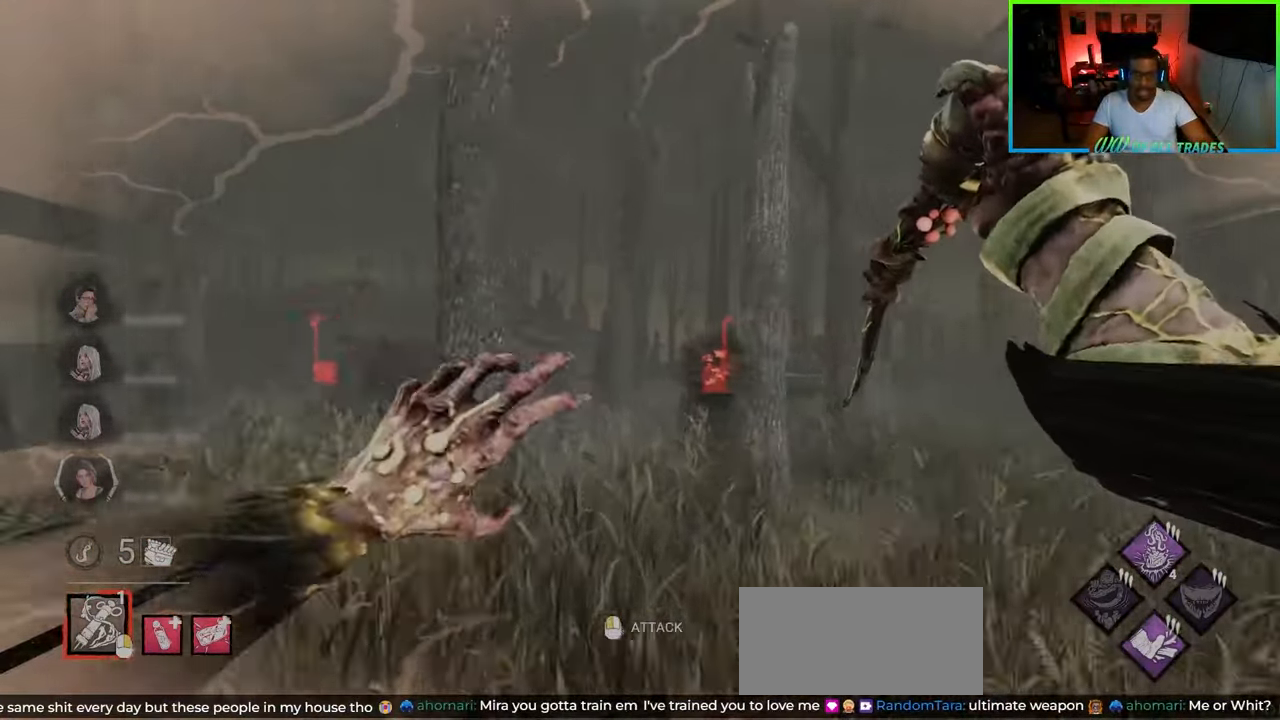
{"keys": ["d", "w"], "mouse": [], "events": [[183, "a", "down"], [183, "d", "up"], [333, "a", "up"], [433, "d", "down"]]}
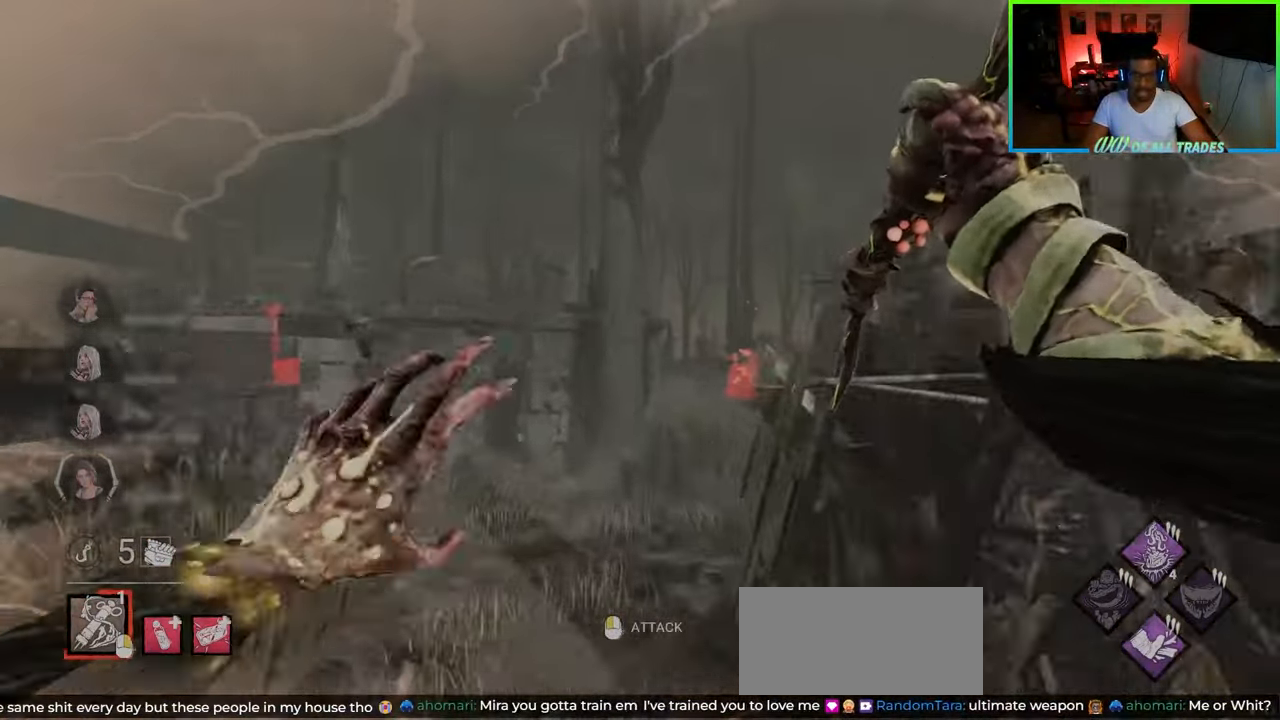
{"keys": ["w"], "mouse": [], "events": [[83, "d", "up"], [183, "d", "down"], [450, "d", "up"]]}
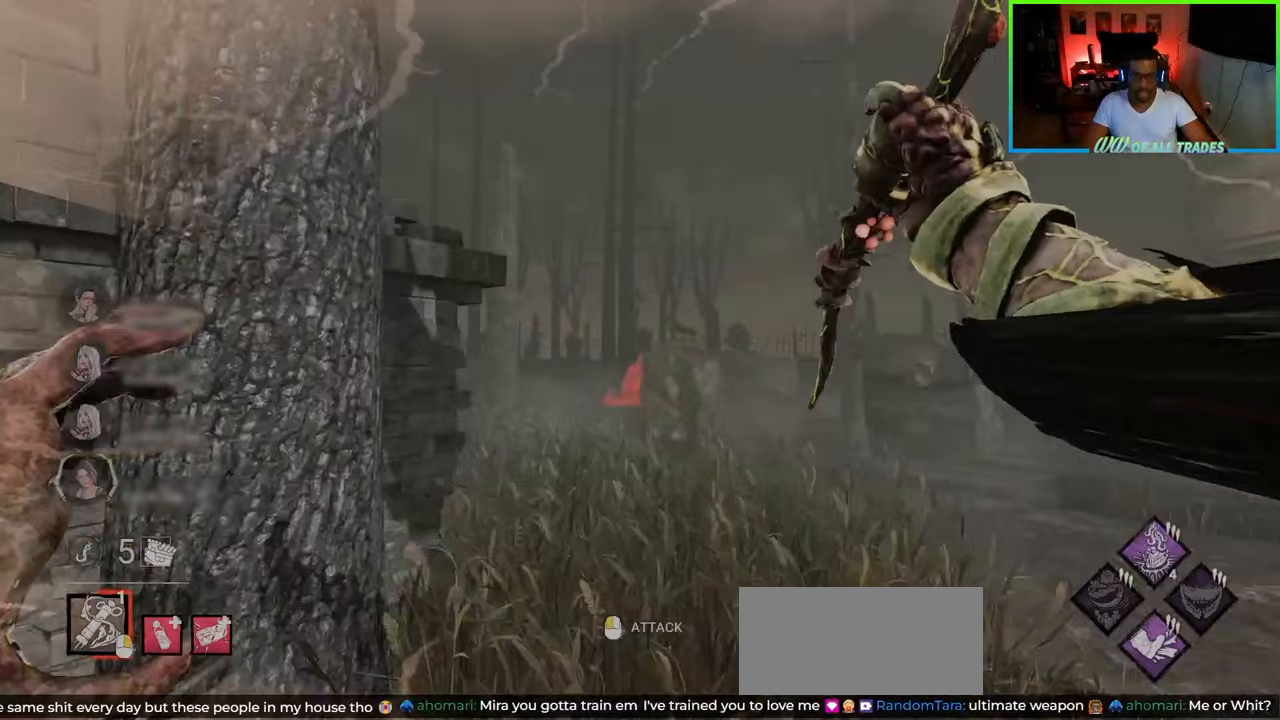
{"keys": ["a", "w"], "mouse": [], "events": [[50, "d", "down"], [200, "d", "up"], [433, "a", "down"]]}
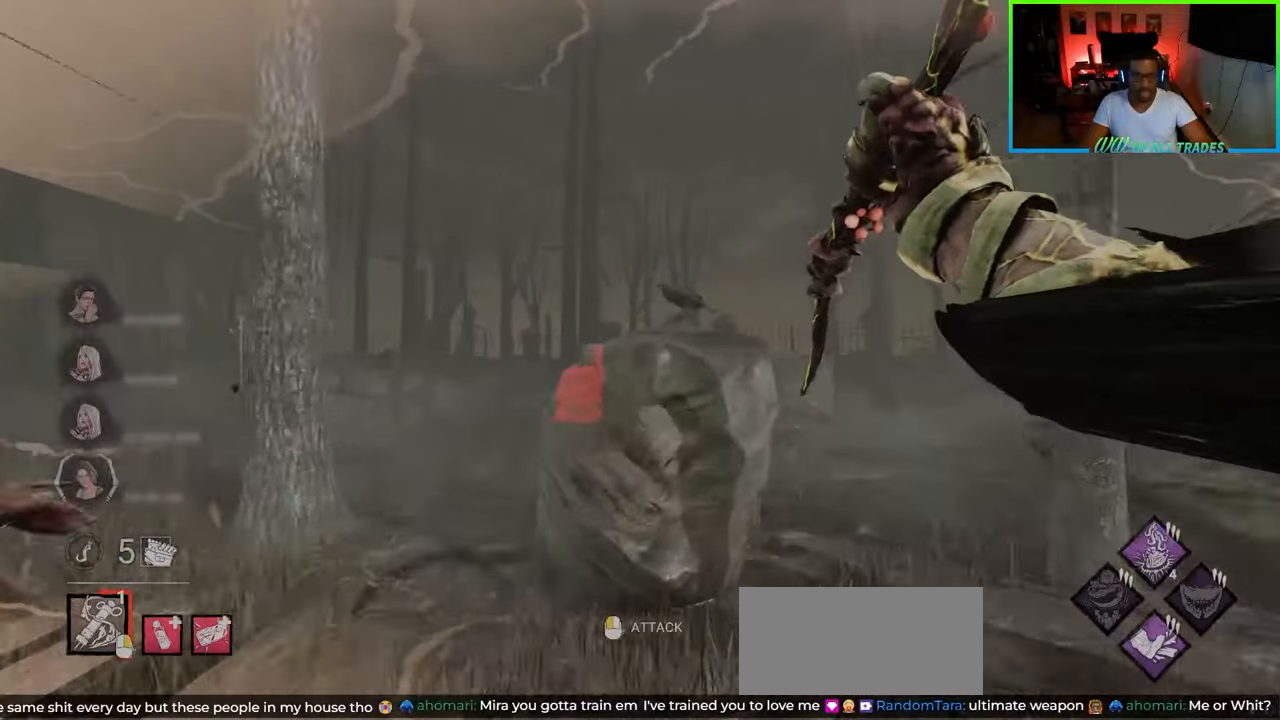
{"keys": ["a", "w"], "mouse": [], "events": []}
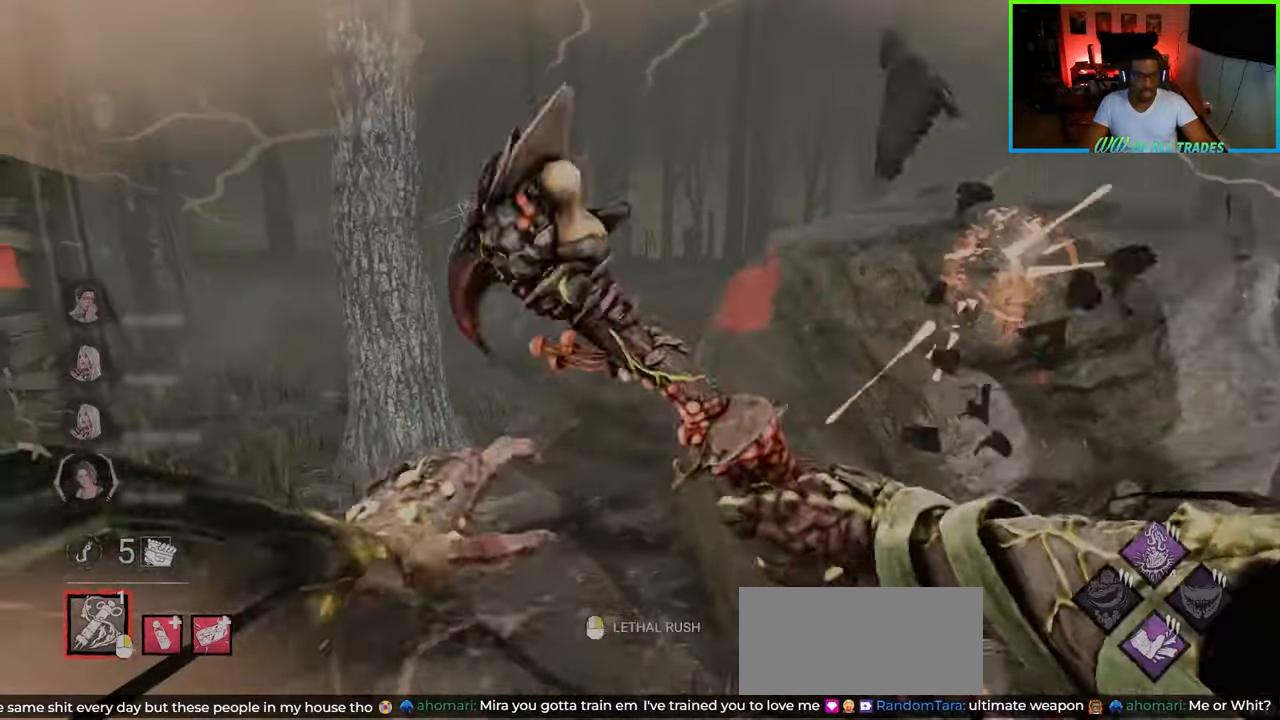
{"keys": ["a", "w"], "mouse": [], "events": []}
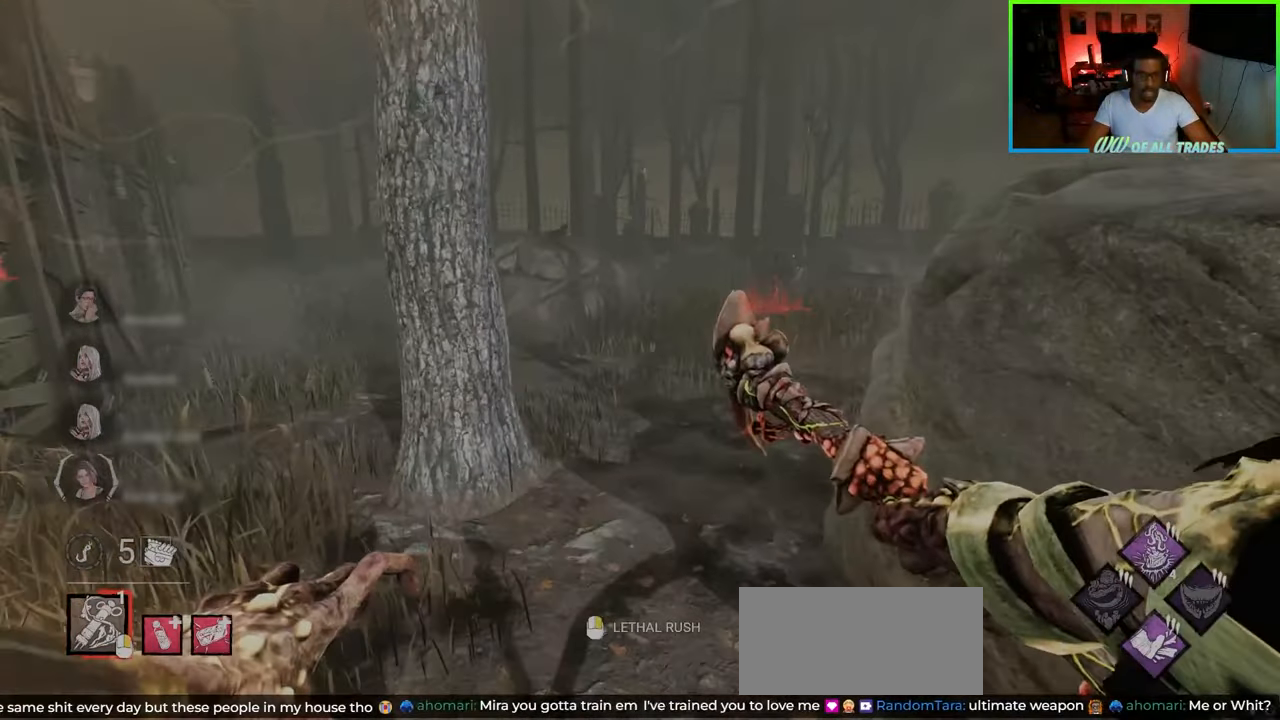
{"keys": ["a", "w"], "mouse": [], "events": [[83, "mouse_right", "down"], [100, "a", "up"], [233, "mouse_right", "up"], [250, "d", "down"], [333, "a", "down"], [350, "d", "up"]]}
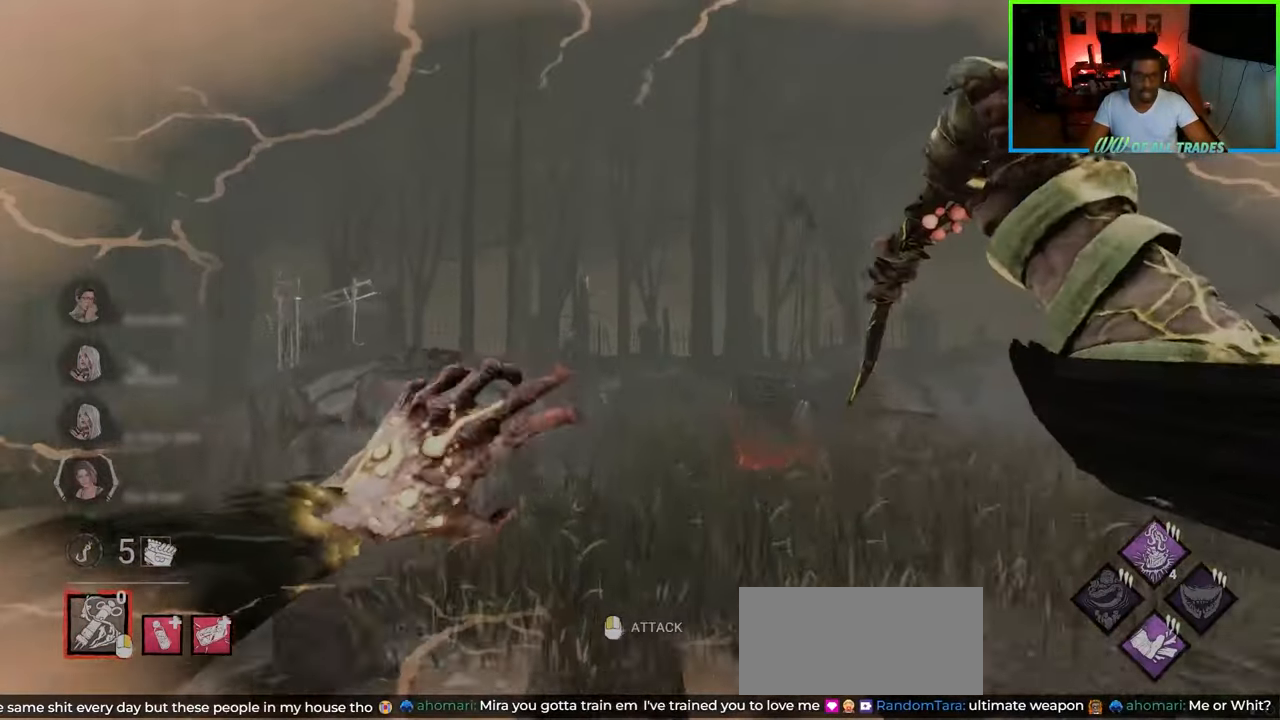
{"keys": ["d", "w"], "mouse": [], "events": [[350, "a", "up"], [450, "d", "down"]]}